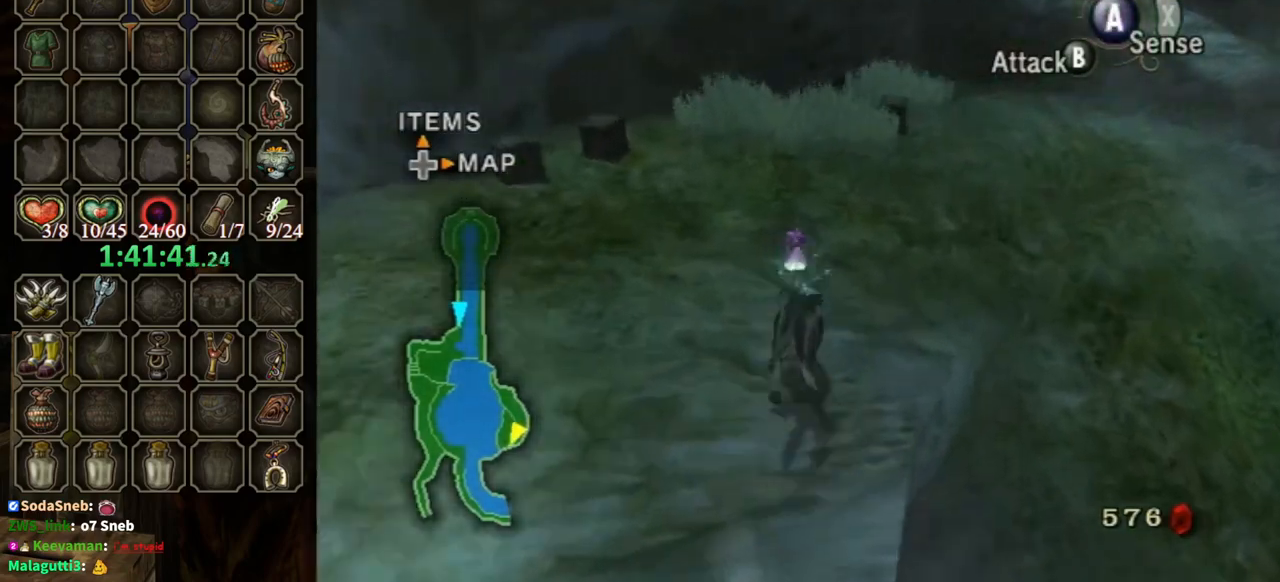
Gameplay with a controller (Nintendo layout); each line is a JSON object with the inputs held at the frame after it. "events" lists button and stick changes between this image and that frame as [ms after this image, input, new state], when the widget could be followed in between. Not read: L3 R3.
{"buttons": [], "left_stick": "up", "right_stick": "center", "events": [[67, "A", "up"], [133, "A", "down"], [200, "A", "up"]]}
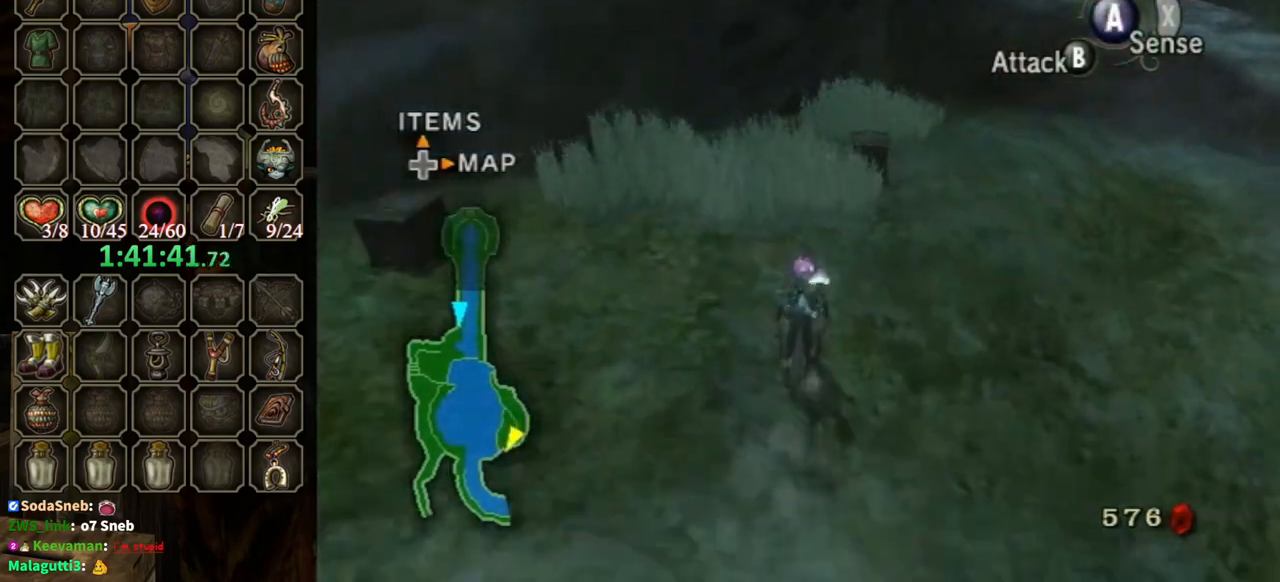
{"buttons": [], "left_stick": "up", "right_stick": "center", "events": []}
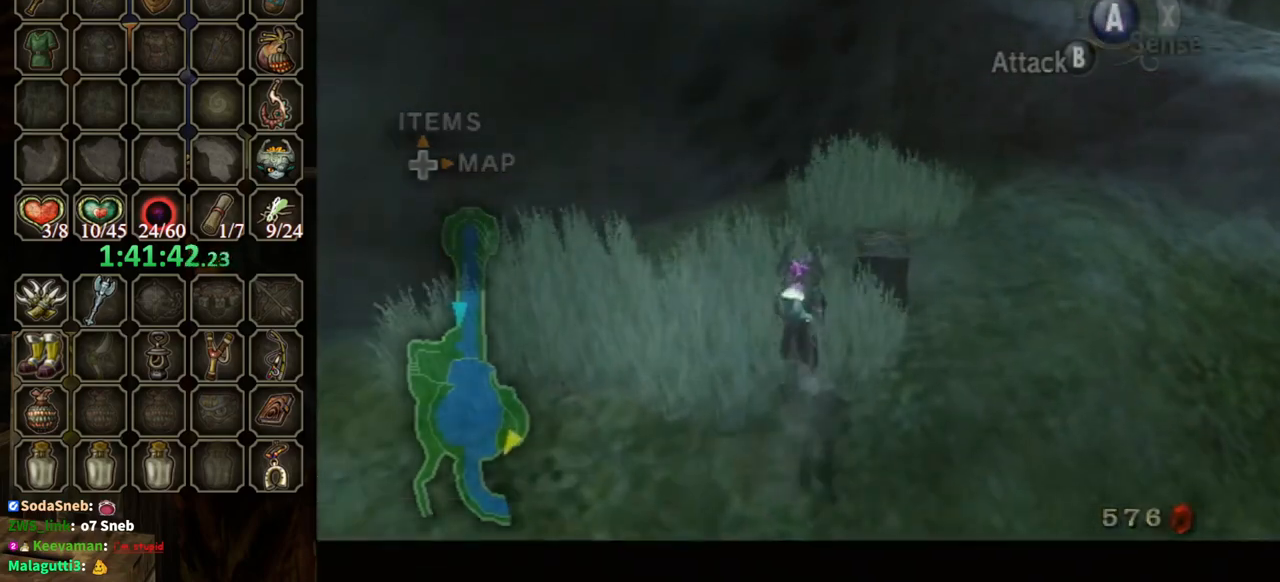
{"buttons": ["B"], "left_stick": "center", "right_stick": "center", "events": [[200, "B", "down"], [267, "left_stick", "center"]]}
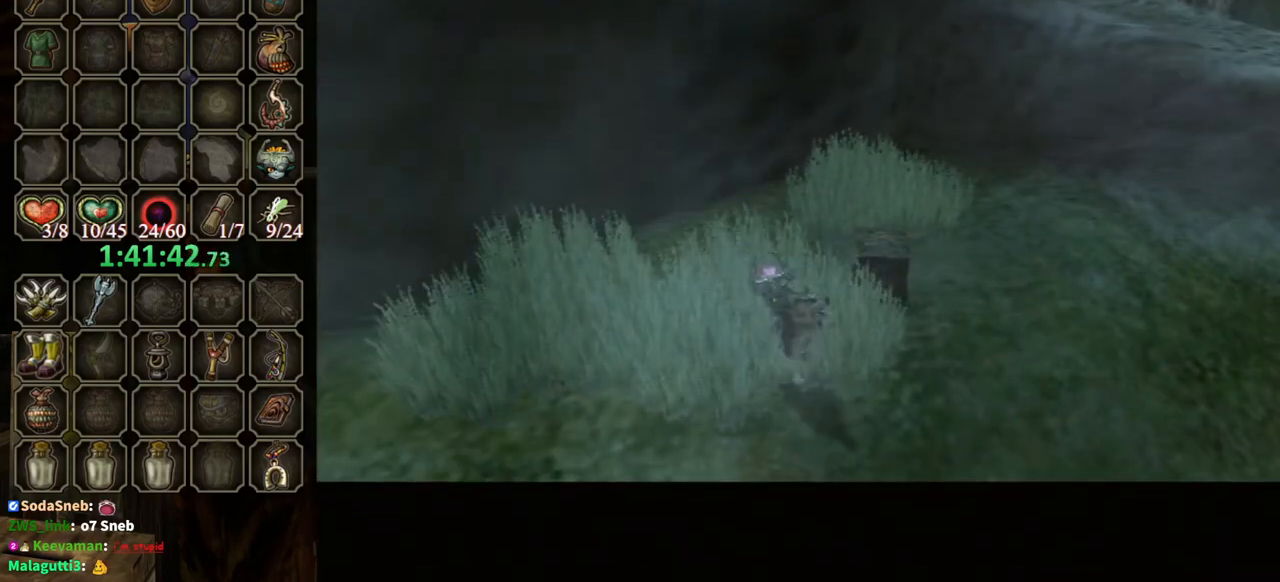
{"buttons": ["B"], "left_stick": "down-right", "right_stick": "center", "events": [[433, "left_stick", "down-right"]]}
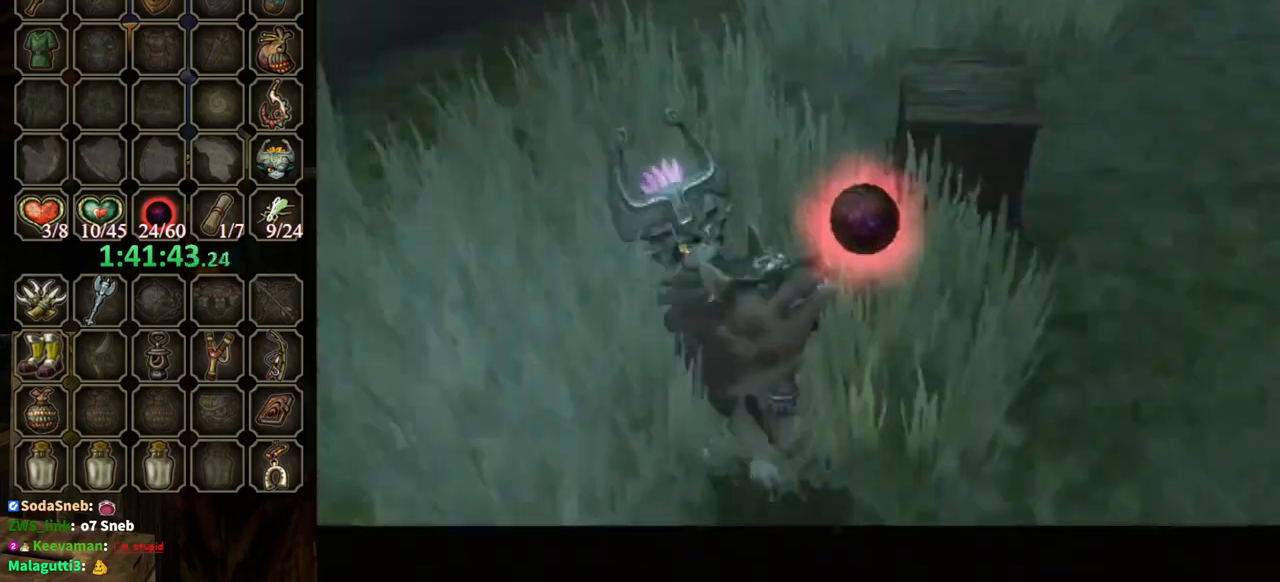
{"buttons": ["B"], "left_stick": "down-right", "right_stick": "center", "events": []}
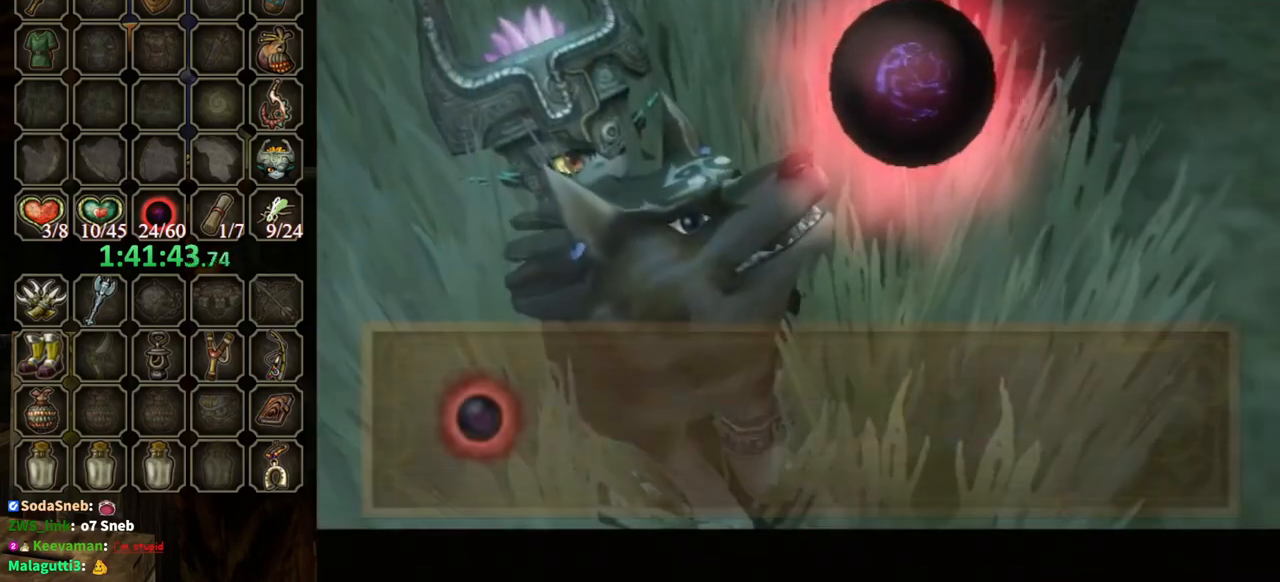
{"buttons": ["A"], "left_stick": "down-right", "right_stick": "center", "events": [[400, "B", "up"], [500, "A", "down"]]}
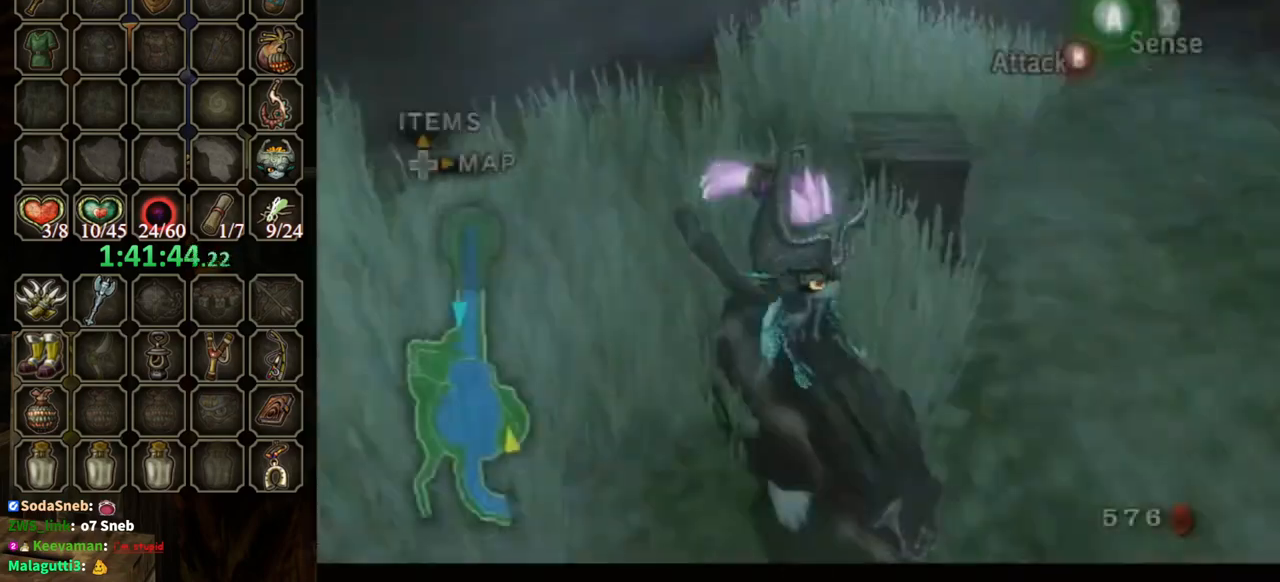
{"buttons": [], "left_stick": "up-right", "right_stick": "left", "events": [[100, "A", "up"], [200, "left_stick", "right"], [333, "right_stick", "left"], [400, "left_stick", "up-right"]]}
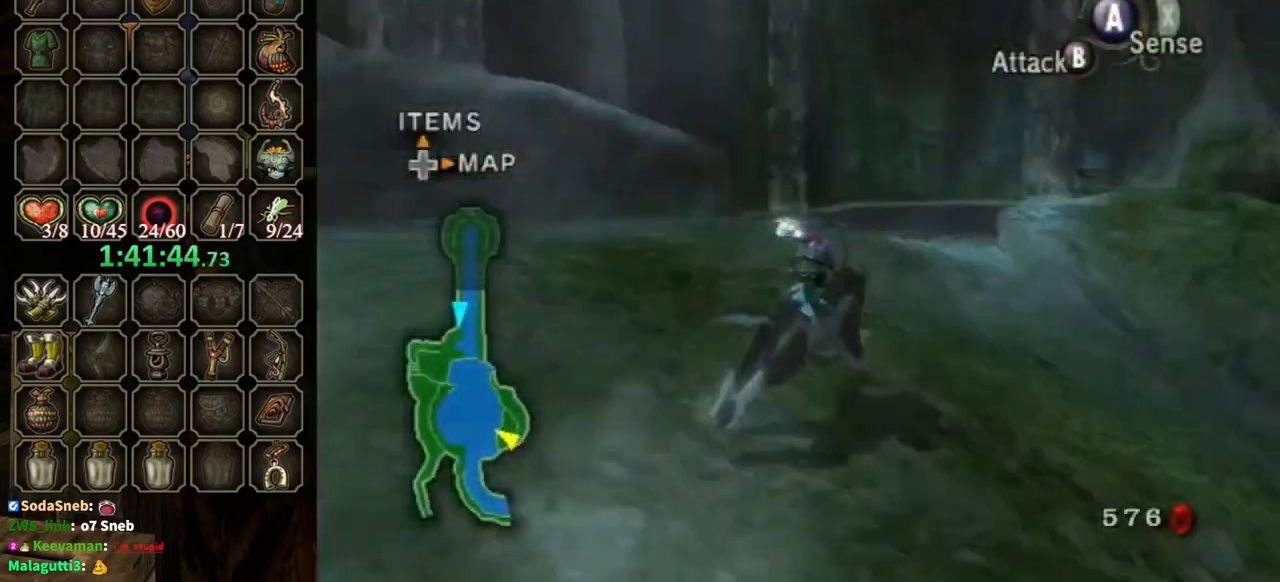
{"buttons": [], "left_stick": "up", "right_stick": "center", "events": [[100, "right_stick", "center"], [133, "left_stick", "up"]]}
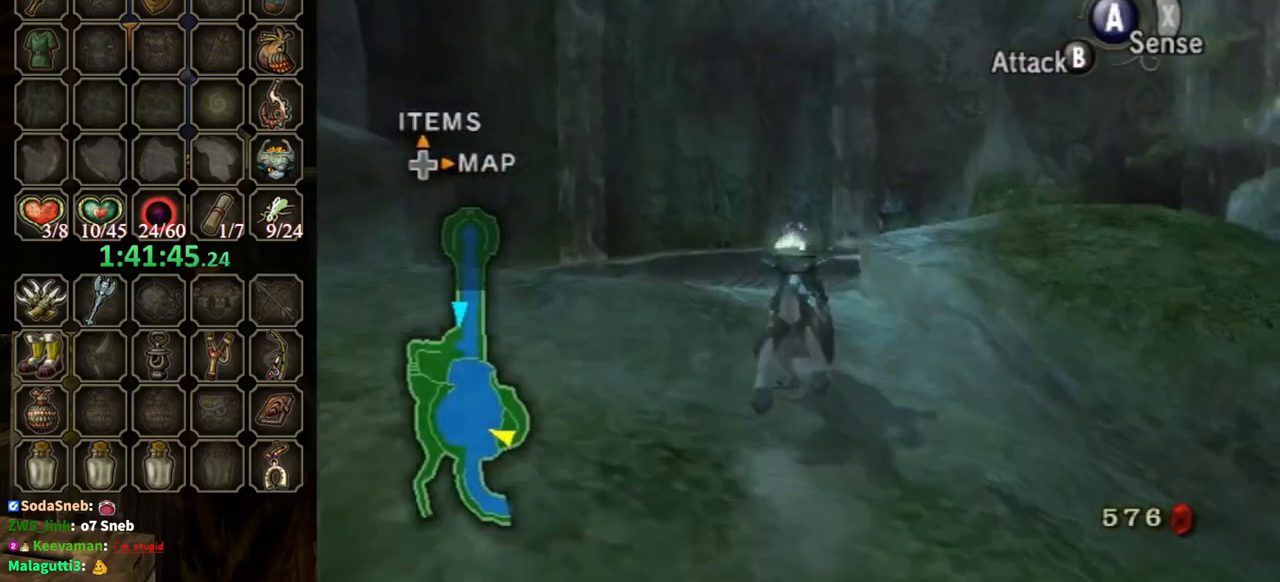
{"buttons": [], "left_stick": "up", "right_stick": "center", "events": []}
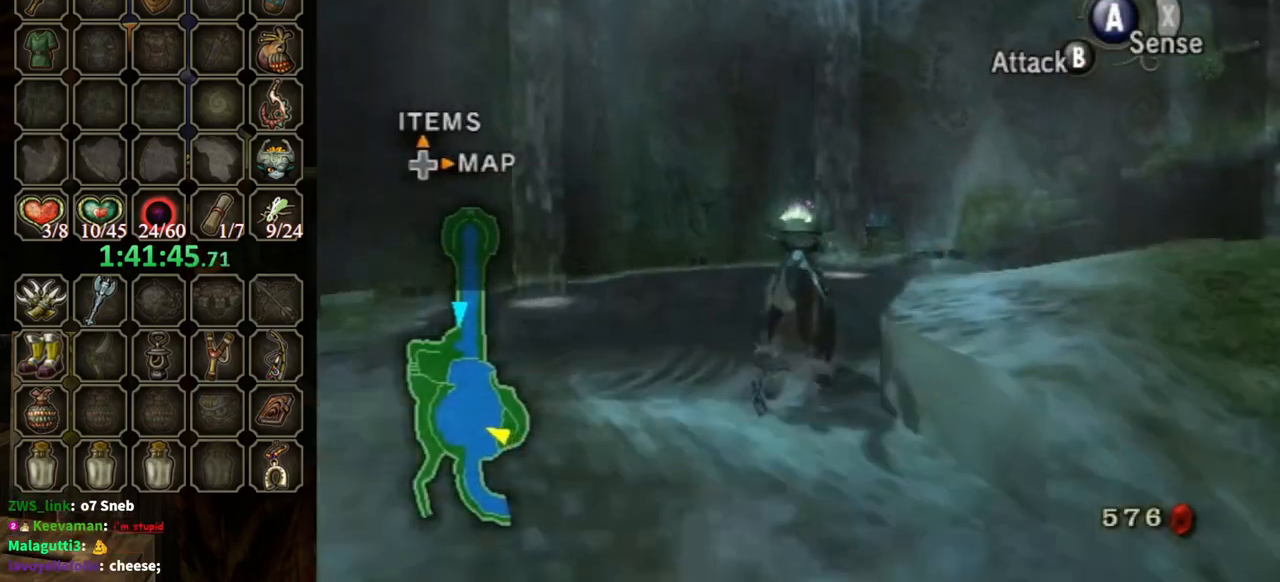
{"buttons": [], "left_stick": "up", "right_stick": "center", "events": []}
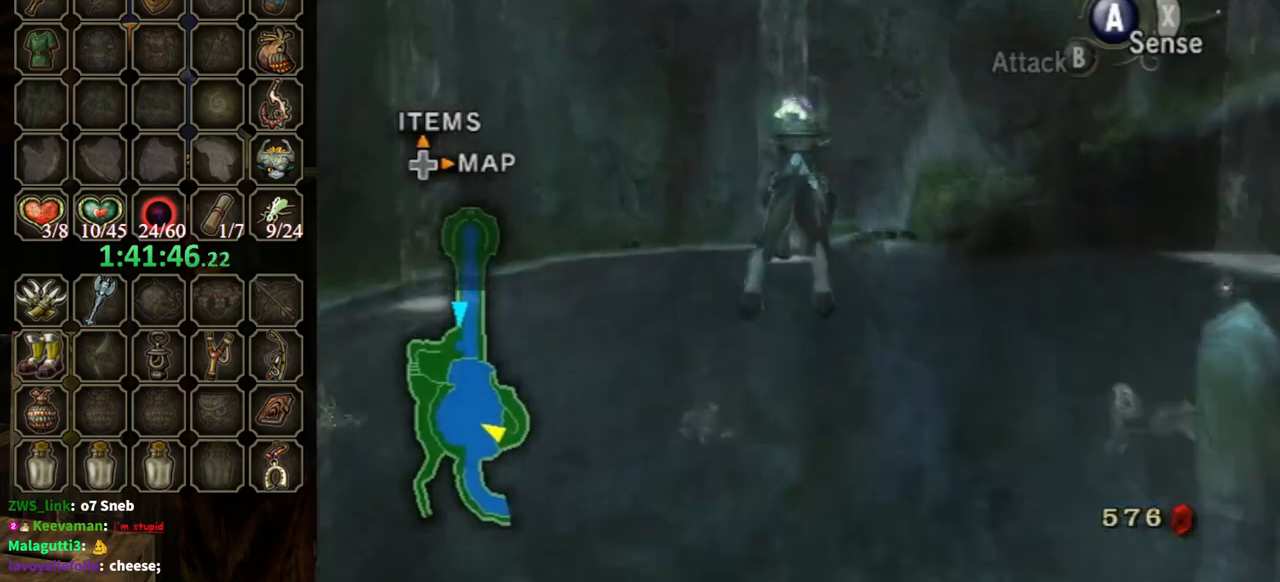
{"buttons": [], "left_stick": "up", "right_stick": "center", "events": []}
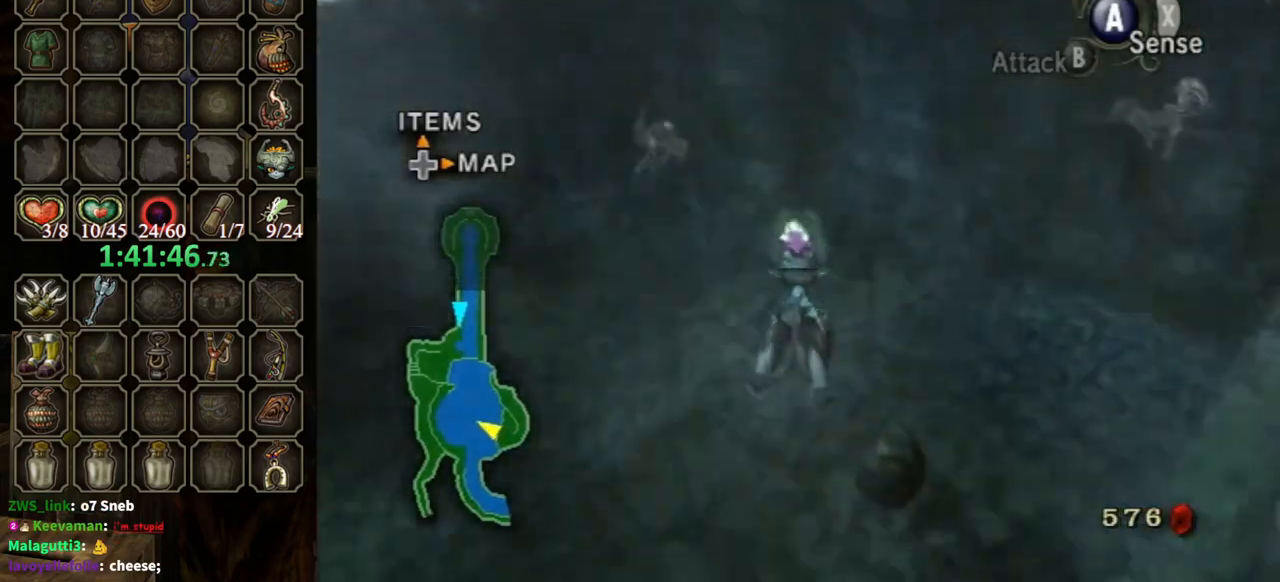
{"buttons": [], "left_stick": "up", "right_stick": "center", "events": [[367, "A", "down"], [467, "A", "up"]]}
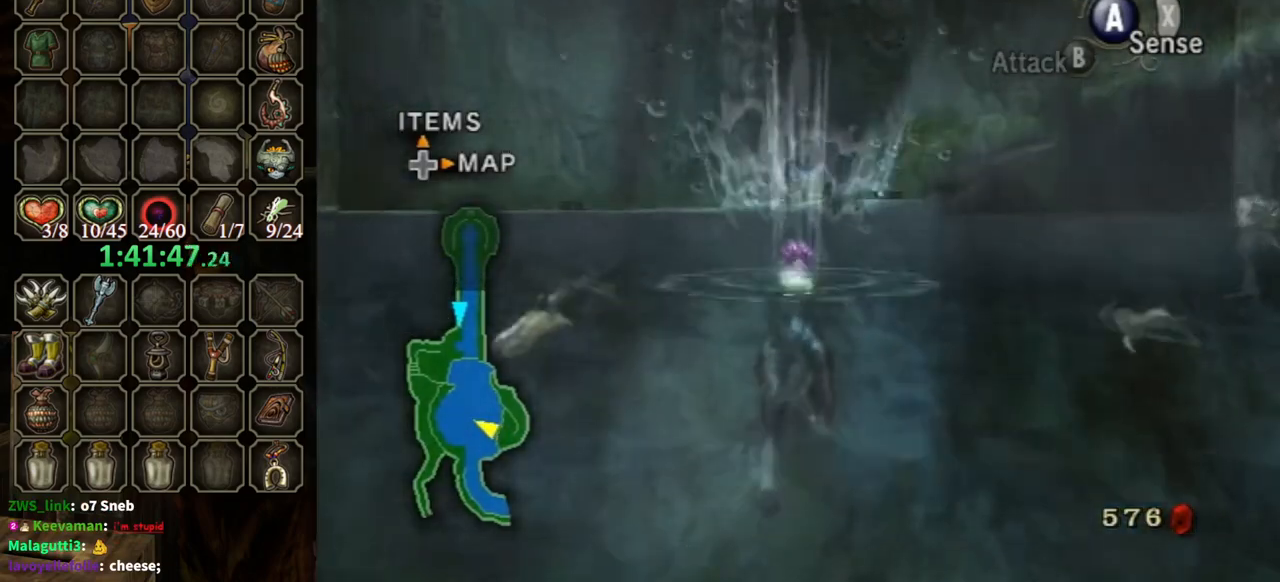
{"buttons": [], "left_stick": "up", "right_stick": "center", "events": [[67, "A", "down"], [133, "A", "up"], [200, "A", "down"], [267, "A", "up"], [333, "A", "down"], [433, "A", "up"]]}
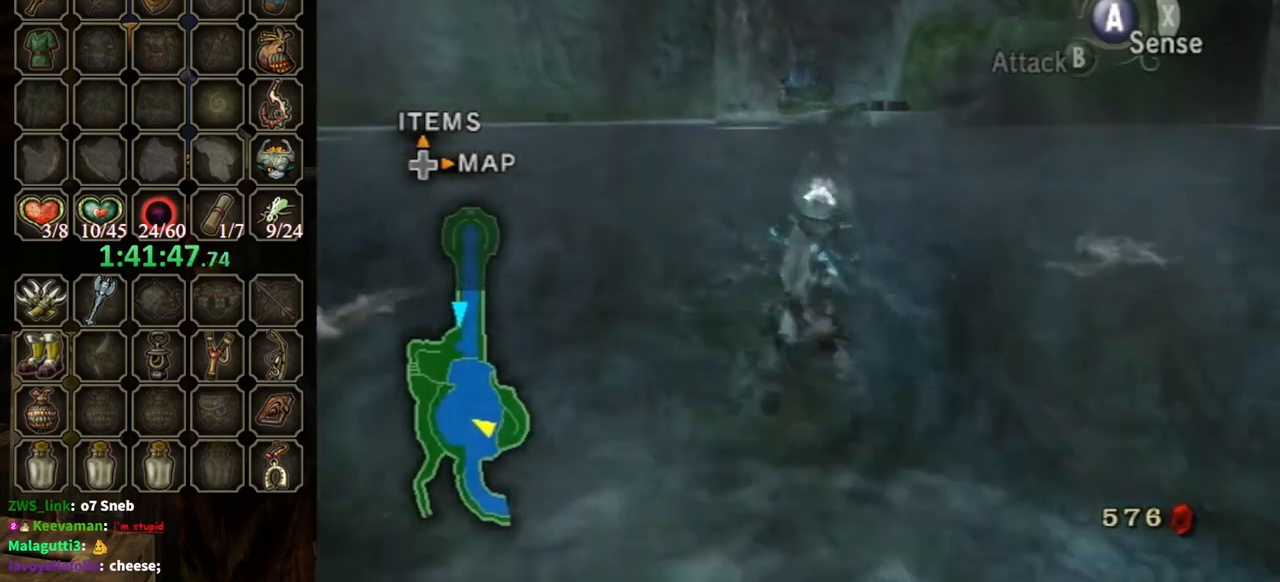
{"buttons": [], "left_stick": "up", "right_stick": "center", "events": [[33, "A", "down"], [100, "A", "up"], [133, "A", "down"], [233, "A", "up"]]}
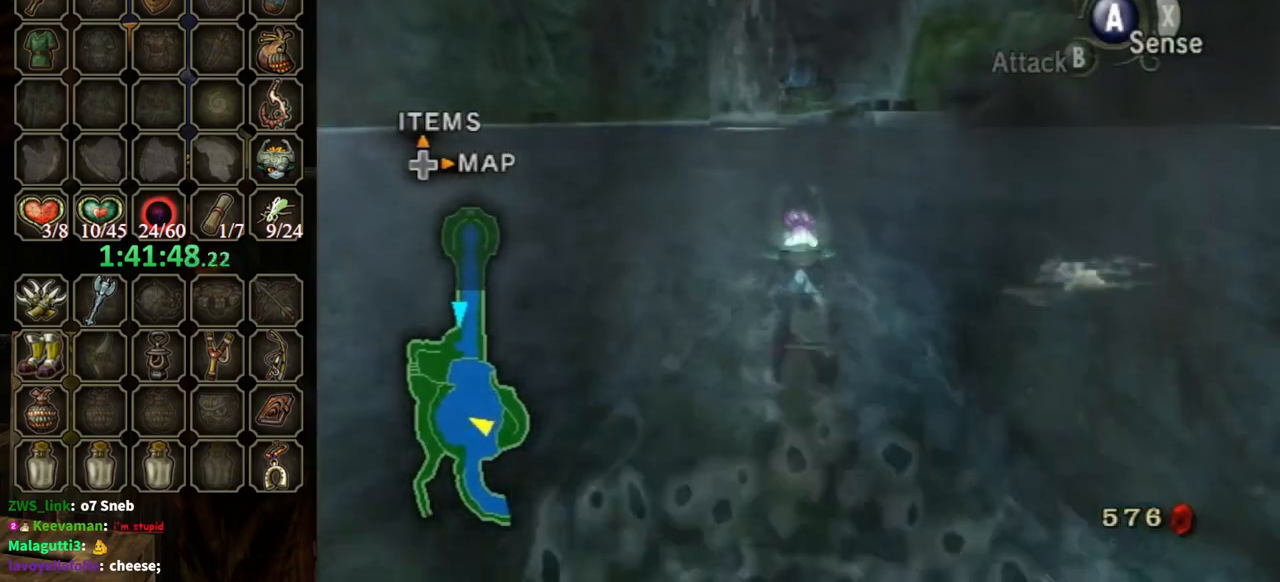
{"buttons": [], "left_stick": "up", "right_stick": "center", "events": []}
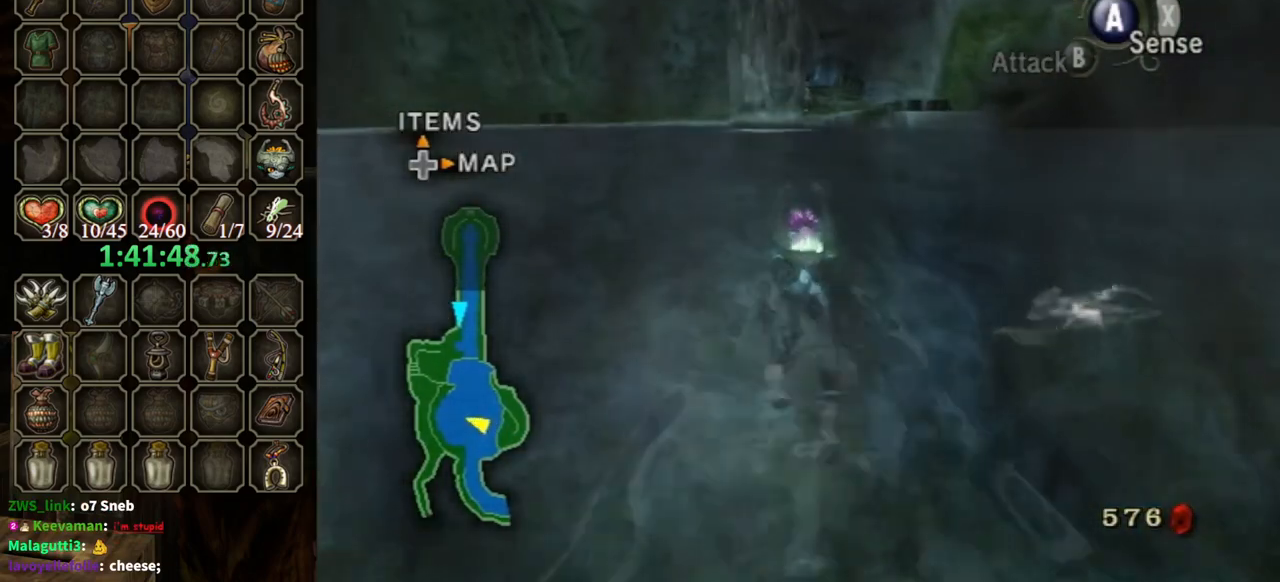
{"buttons": [], "left_stick": "up", "right_stick": "center", "events": []}
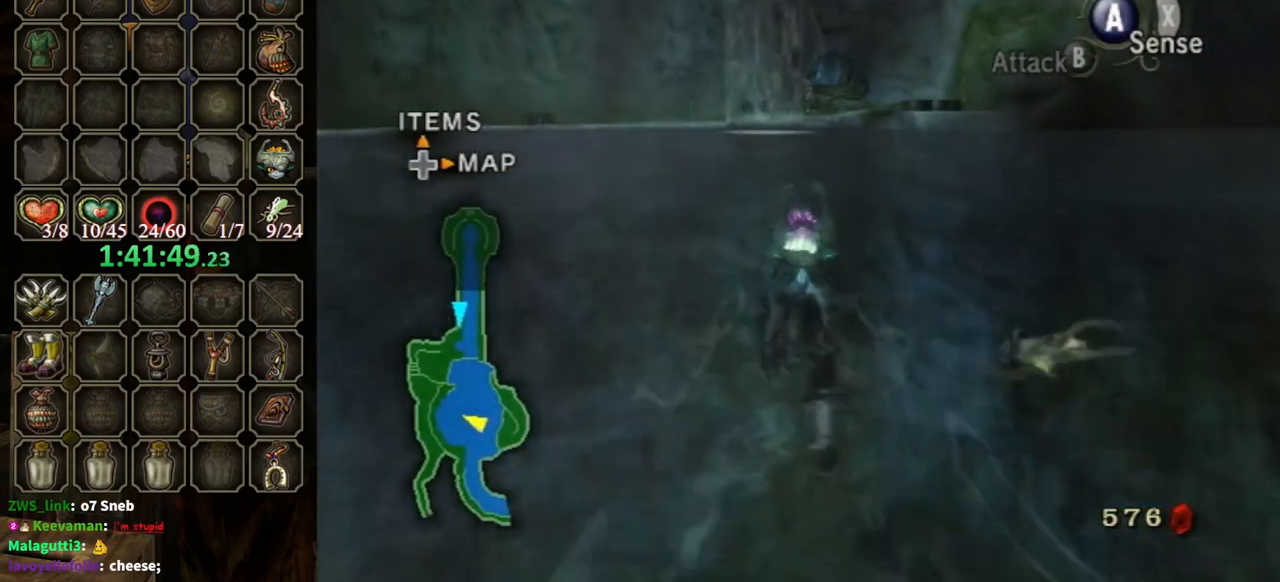
{"buttons": [], "left_stick": "up", "right_stick": "center", "events": []}
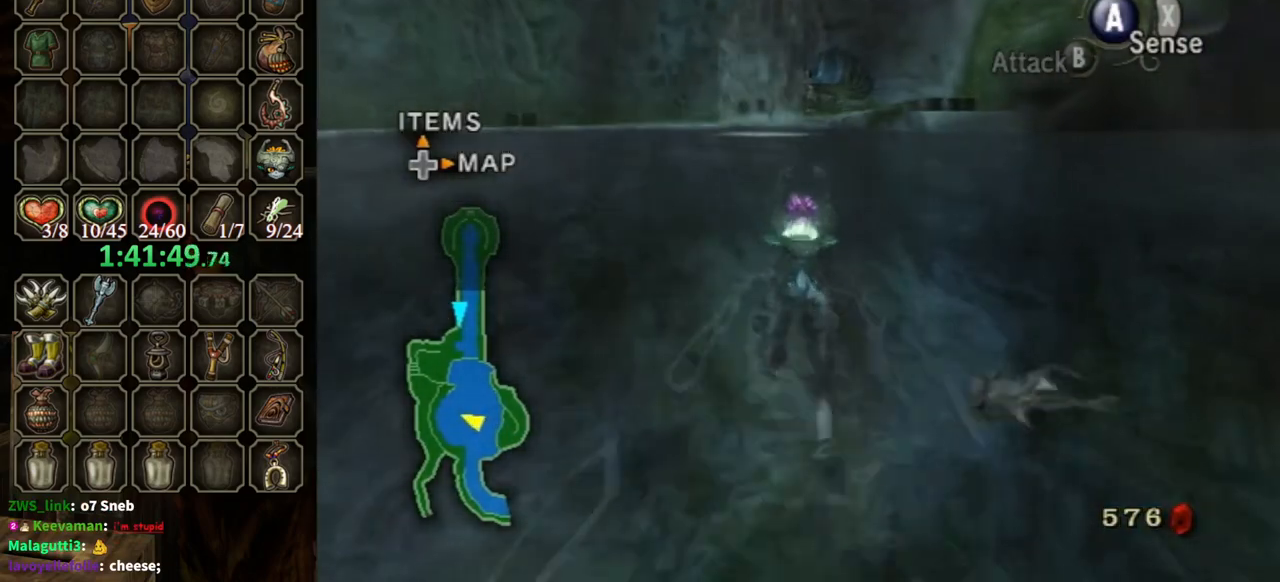
{"buttons": ["A"], "left_stick": "up", "right_stick": "center", "events": [[500, "A", "down"]]}
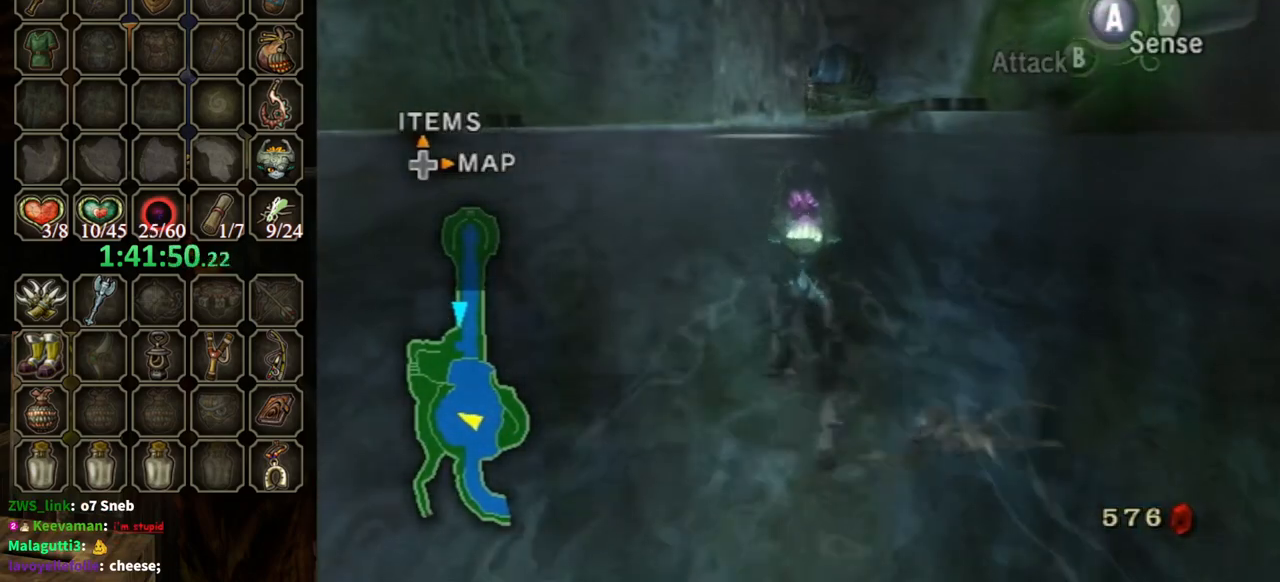
{"buttons": [], "left_stick": "up", "right_stick": "center", "events": [[100, "A", "up"], [167, "A", "down"], [233, "A", "up"], [333, "A", "down"], [400, "A", "up"]]}
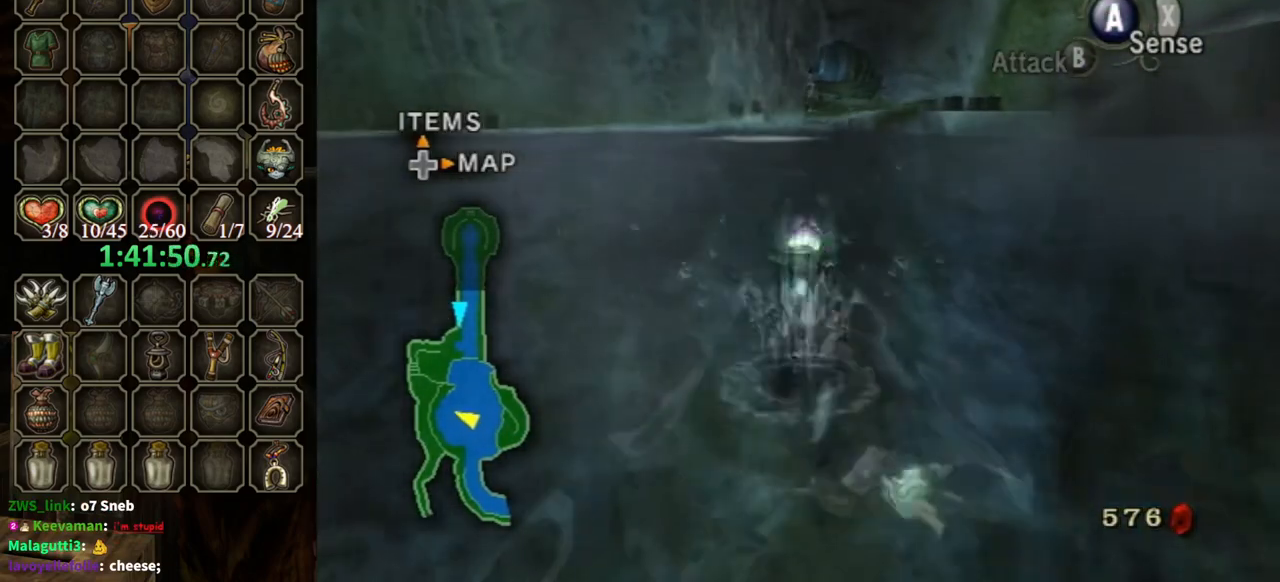
{"buttons": [], "left_stick": "up", "right_stick": "center", "events": [[100, "A", "down"], [167, "A", "up"]]}
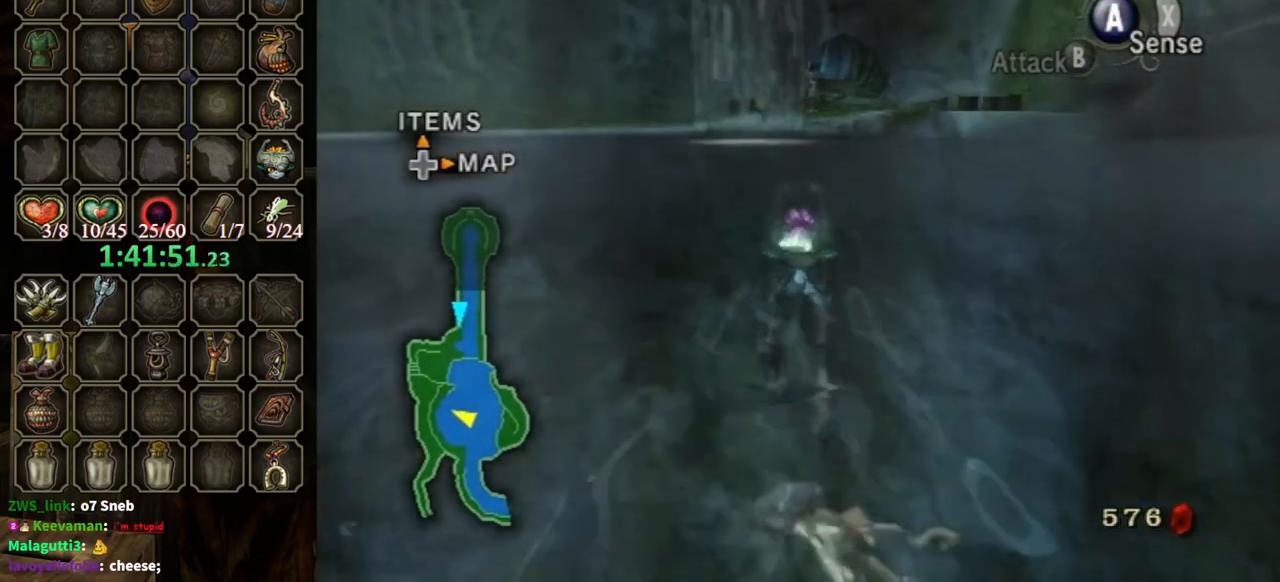
{"buttons": [], "left_stick": "up", "right_stick": "center", "events": []}
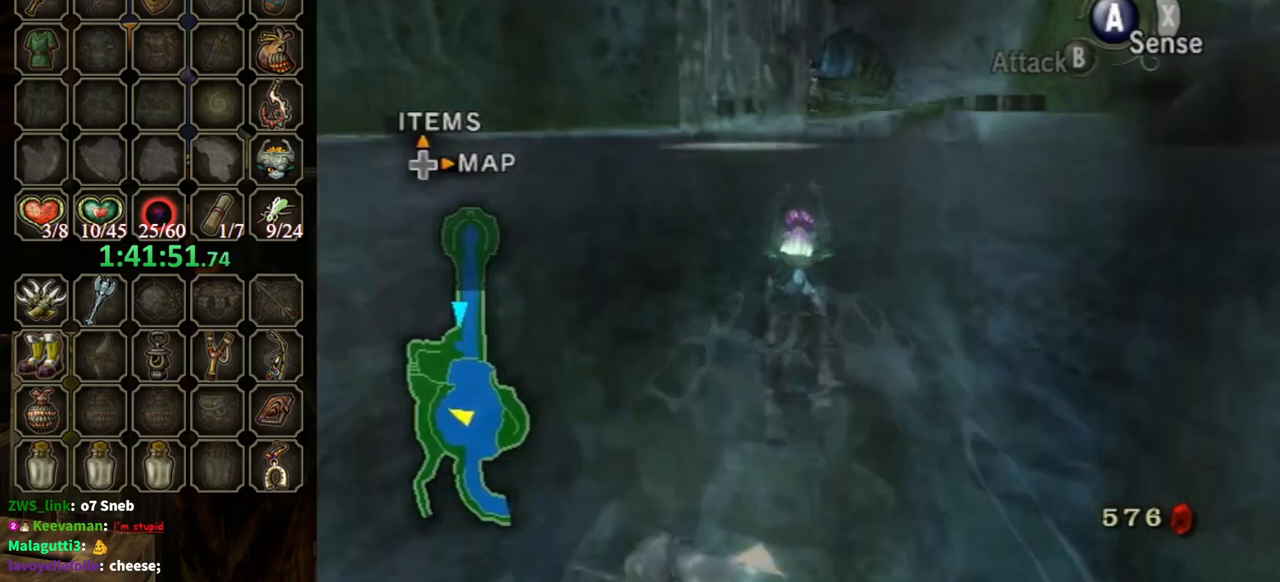
{"buttons": [], "left_stick": "up", "right_stick": "center", "events": []}
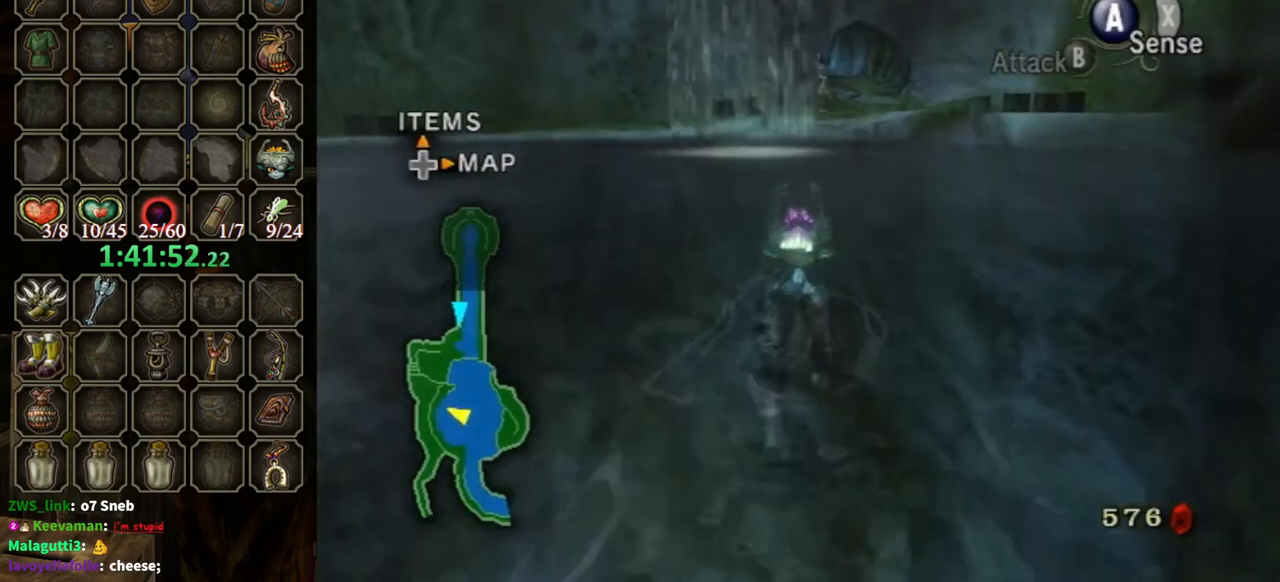
{"buttons": [], "left_stick": "up", "right_stick": "center", "events": []}
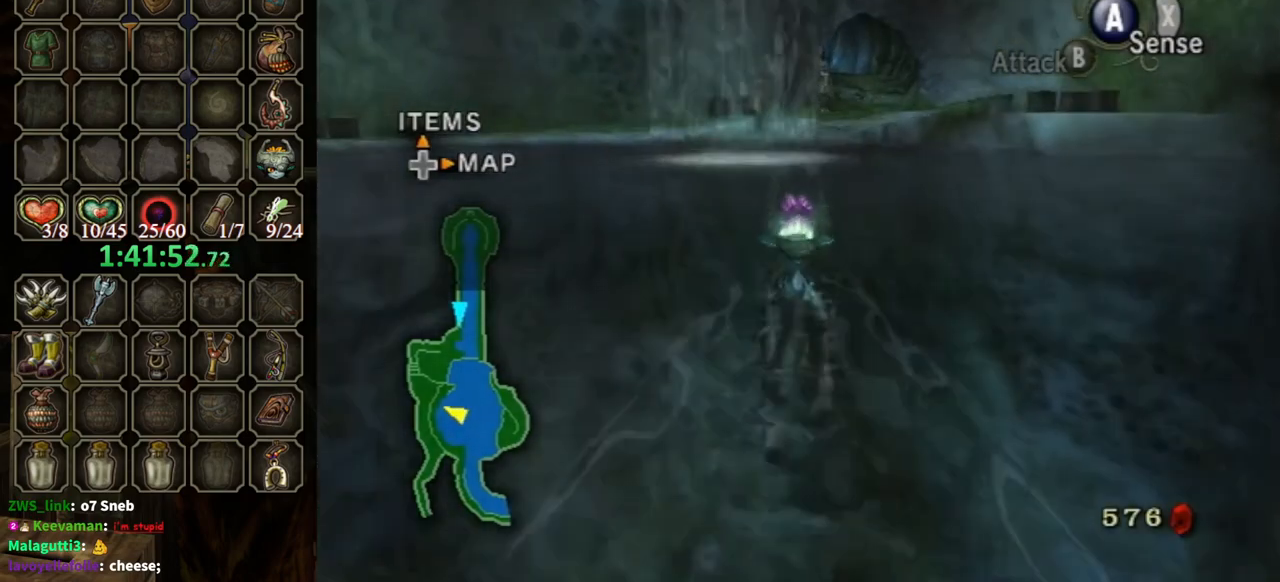
{"buttons": [], "left_stick": "up", "right_stick": "center", "events": [[100, "A", "down"], [167, "A", "up"], [233, "A", "down"], [333, "A", "up"], [400, "A", "down"], [500, "A", "up"]]}
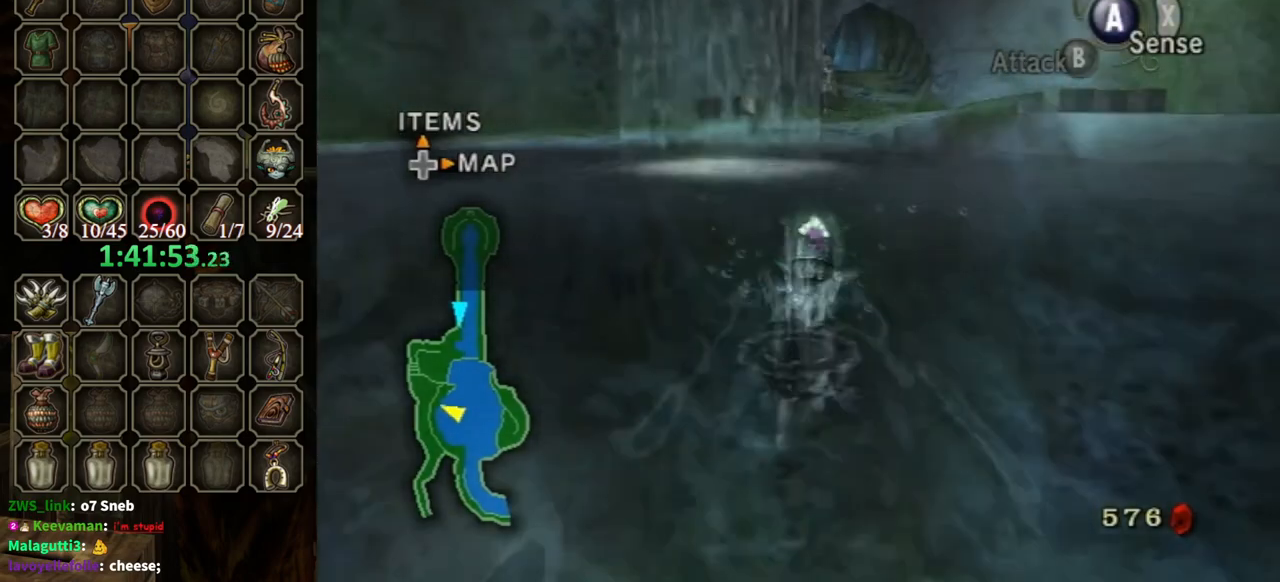
{"buttons": [], "left_stick": "up", "right_stick": "center", "events": [[100, "A", "down"], [200, "A", "up"]]}
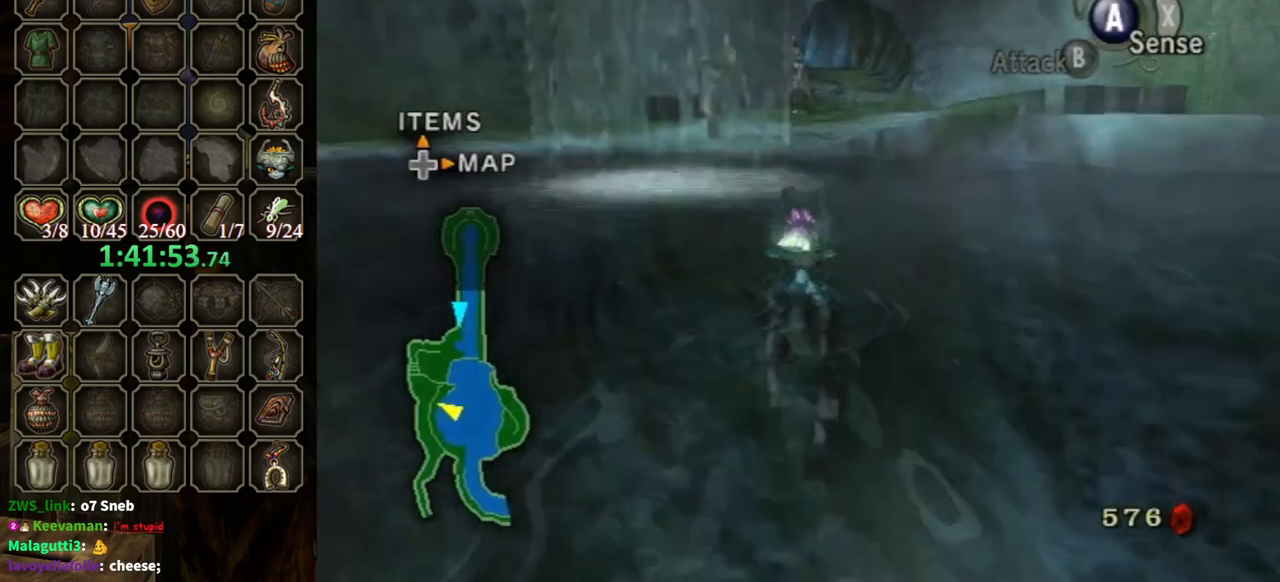
{"buttons": [], "left_stick": "up", "right_stick": "center", "events": []}
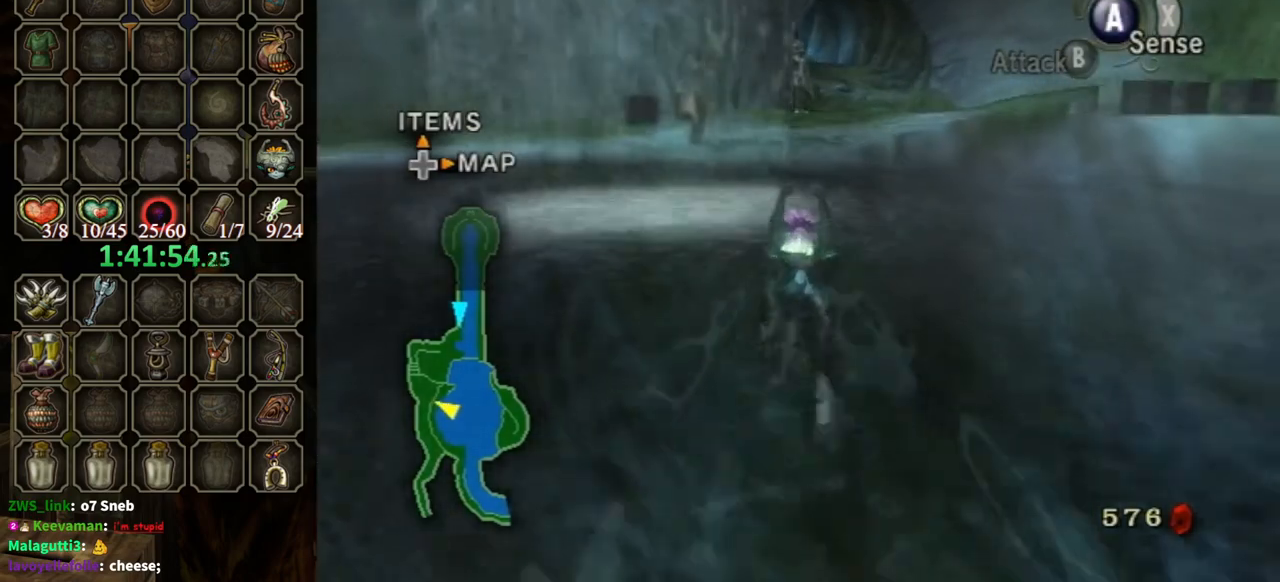
{"buttons": ["A"], "left_stick": "up", "right_stick": "center", "events": [[467, "A", "down"]]}
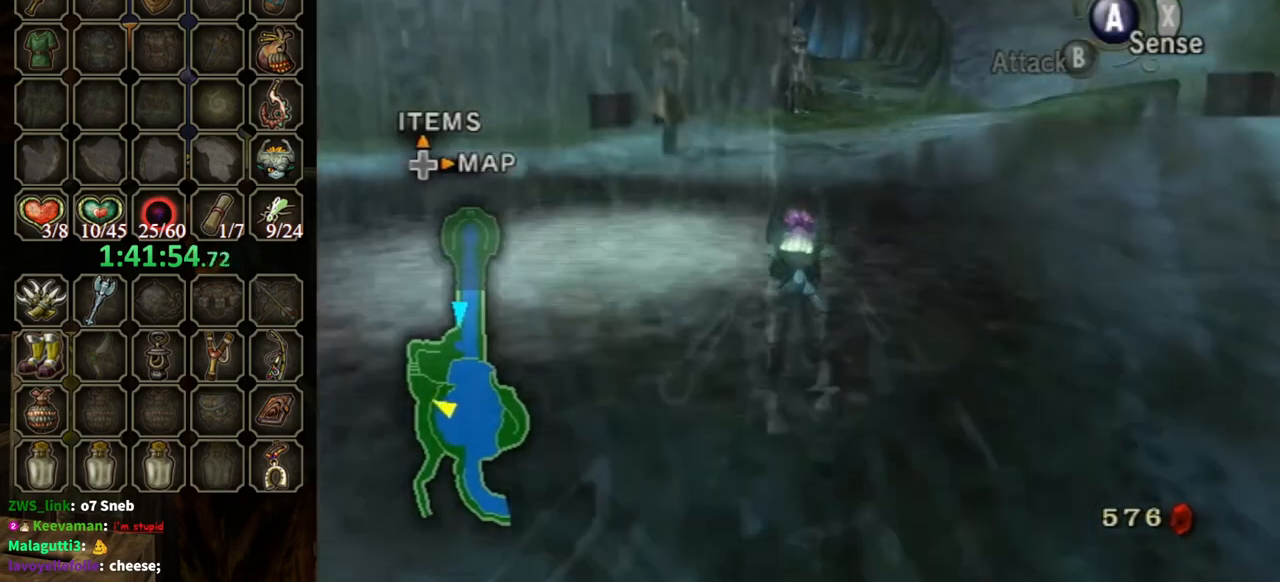
{"buttons": ["A"], "left_stick": "up", "right_stick": "center", "events": [[67, "A", "up"], [167, "A", "down"], [233, "A", "up"], [333, "A", "down"], [400, "A", "up"], [467, "A", "down"]]}
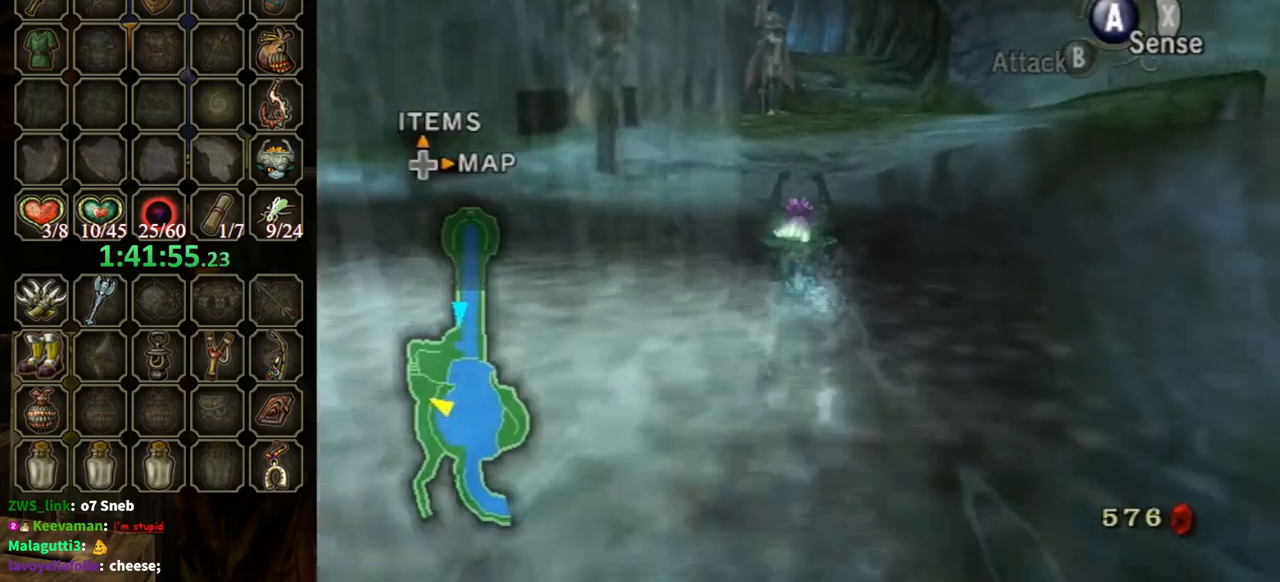
{"buttons": [], "left_stick": "up", "right_stick": "center", "events": [[33, "A", "up"], [133, "A", "down"], [233, "A", "up"], [267, "A", "down"], [333, "A", "up"]]}
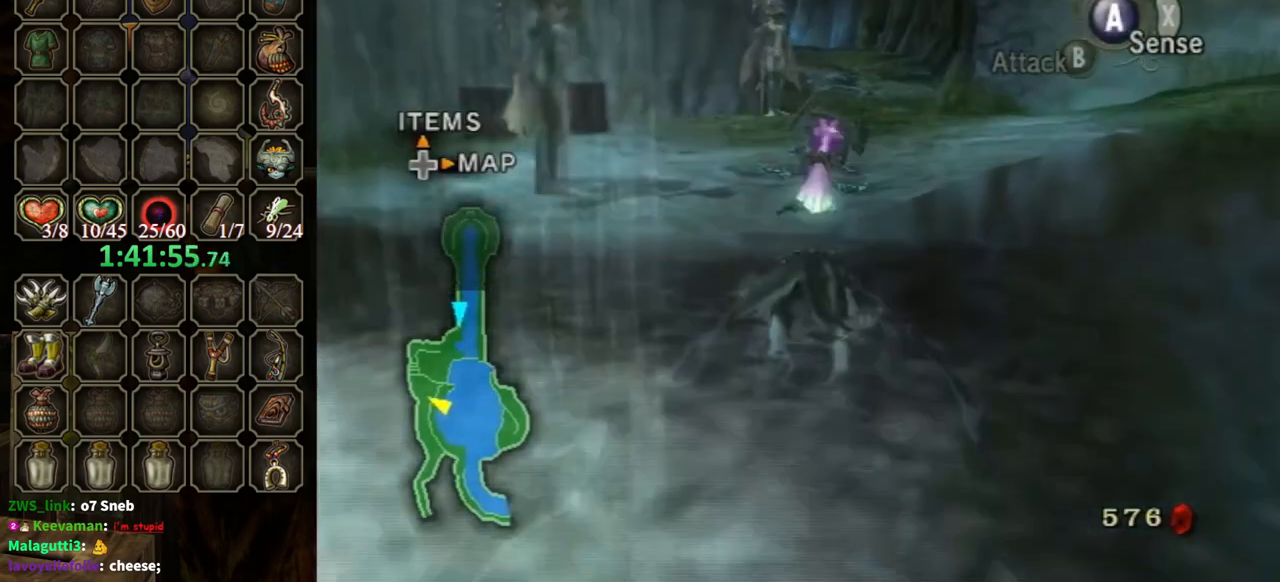
{"buttons": [], "left_stick": "up", "right_stick": "center", "events": []}